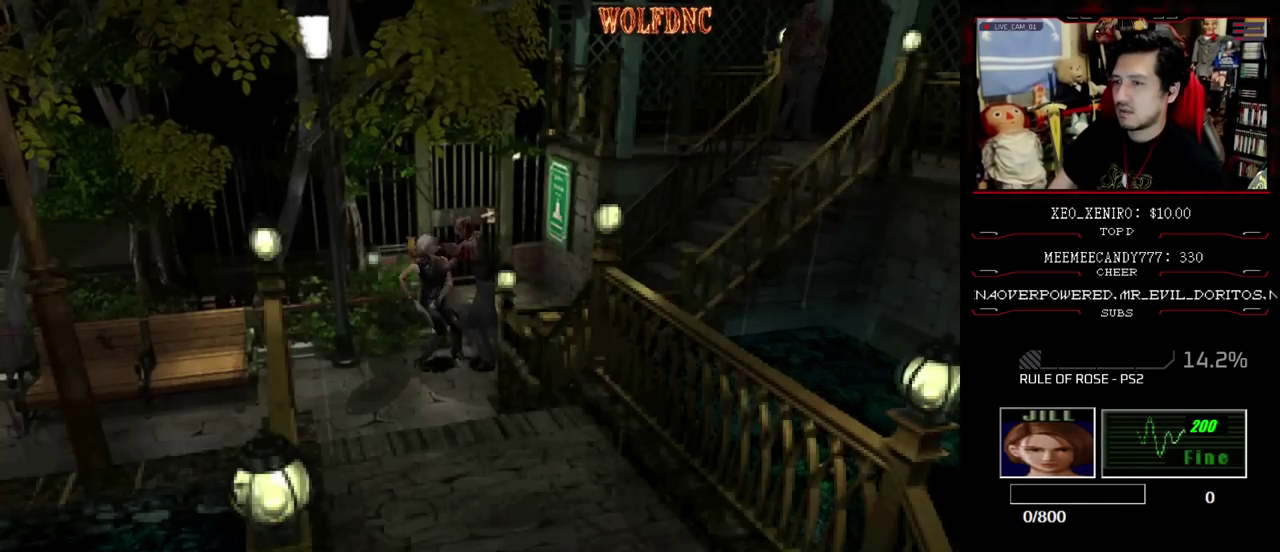
Gameplay with a controller (PlayStation layout); each line is a JSON object with the inputs held at the frame after it. "events" lists button and stick changes between this image and that frame as [ms after this image, input, new state], when the widget could be followed in between. Not read: L3 R3.
{"buttons": ["DPAD_LEFT"], "events": [[50, "DPAD_LEFT", "down"], [50, "DPAD_RIGHT", "down"], [50, "DPAD_UP", "down"], [133, "R1", "up"], [133, "SQUARE", "up"], [183, "DPAD_LEFT", "up"], [183, "DPAD_RIGHT", "up"], [183, "DPAD_UP", "up"], [233, "CROSS", "up"], [367, "DPAD_LEFT", "down"]]}
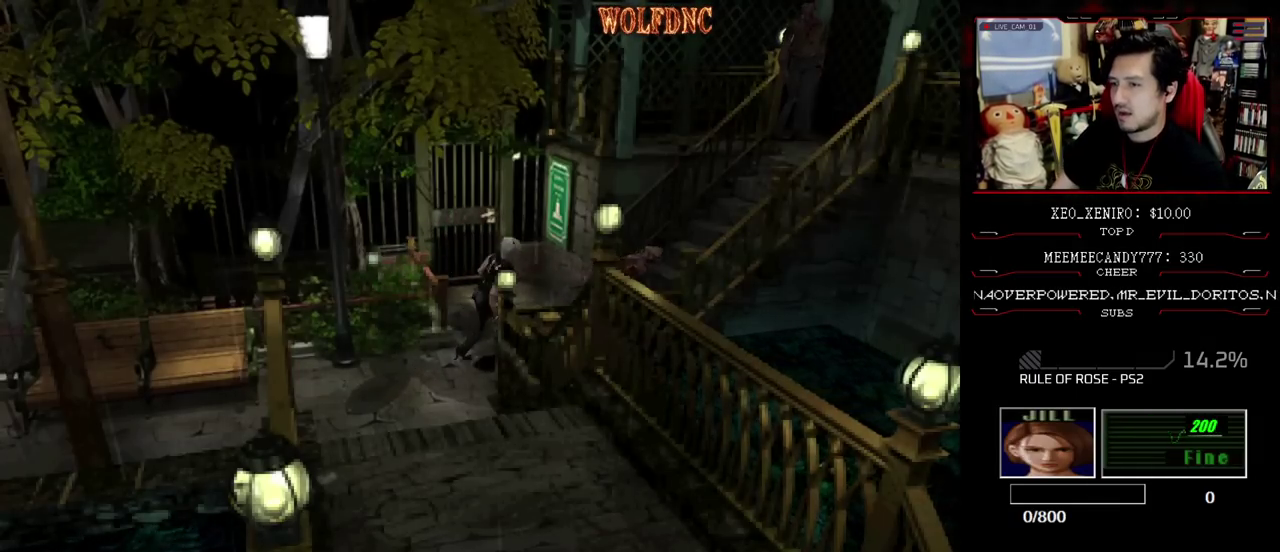
{"buttons": ["SQUARE", "DPAD_UP", "DPAD_LEFT"], "events": [[383, "DPAD_UP", "down"], [383, "SQUARE", "down"]]}
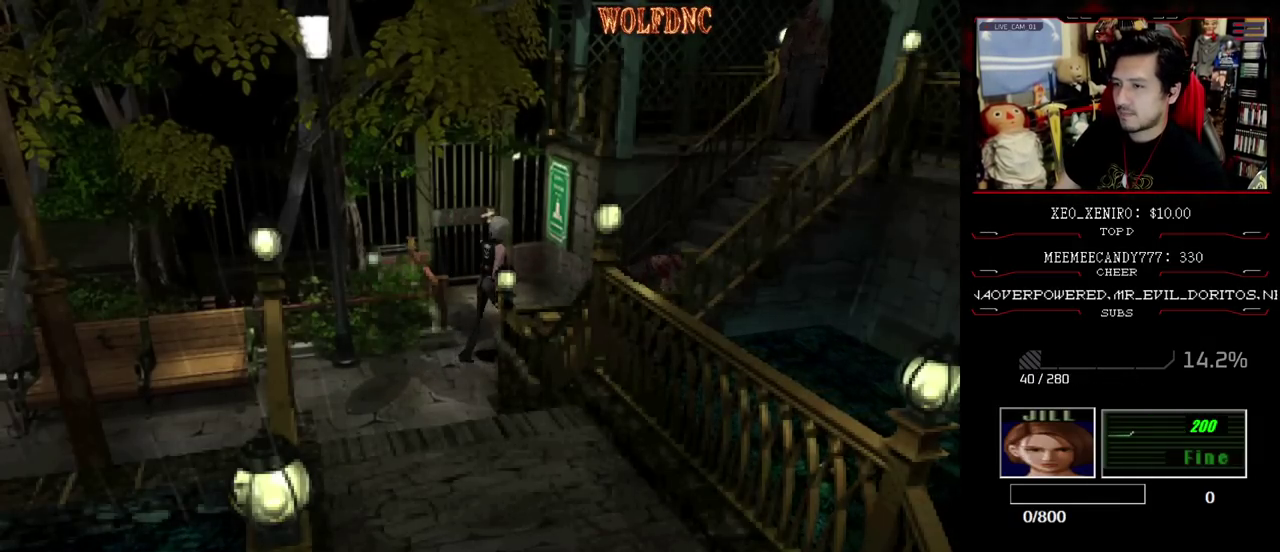
{"buttons": ["SQUARE", "DPAD_UP"], "events": [[400, "DPAD_LEFT", "up"]]}
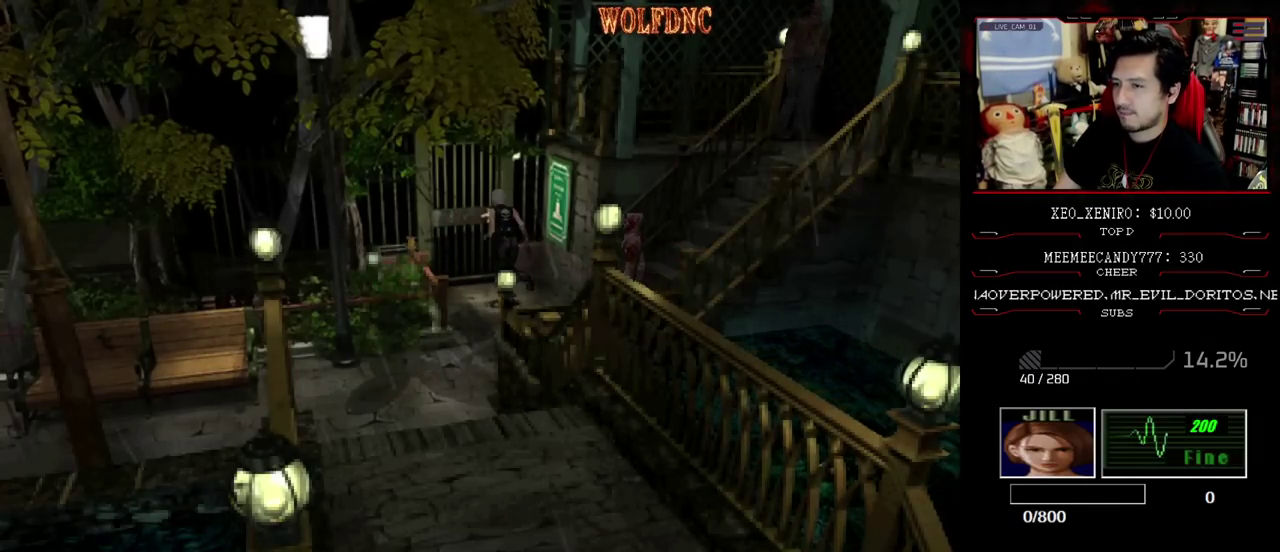
{"buttons": ["CROSS", "SQUARE"], "events": [[83, "CROSS", "down"], [467, "DPAD_UP", "up"]]}
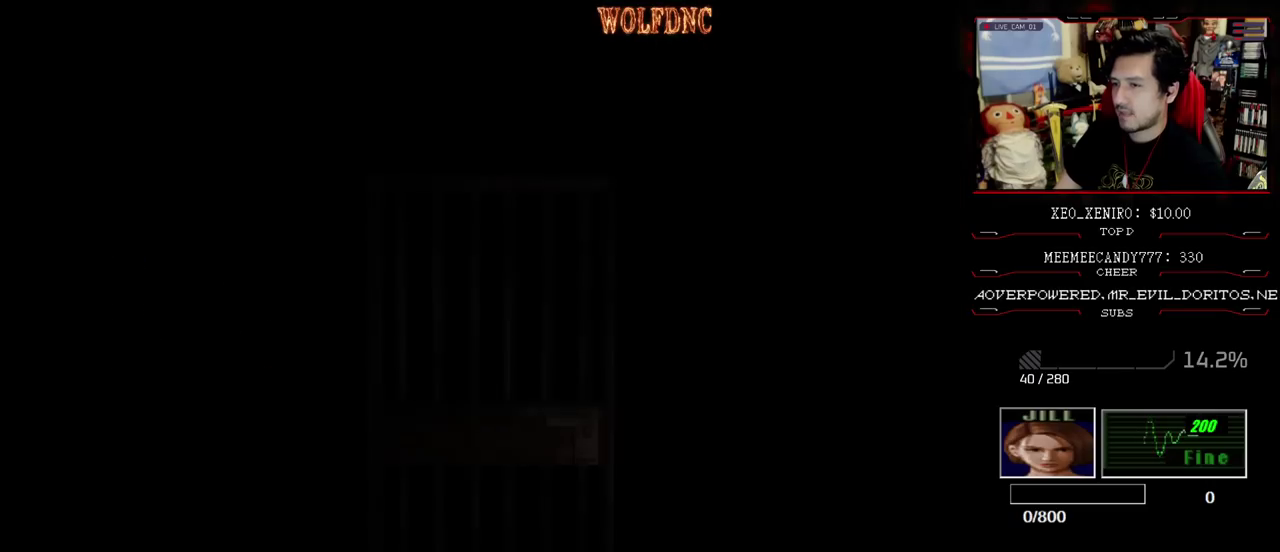
{"buttons": [], "events": [[17, "CROSS", "up"], [17, "SQUARE", "up"]]}
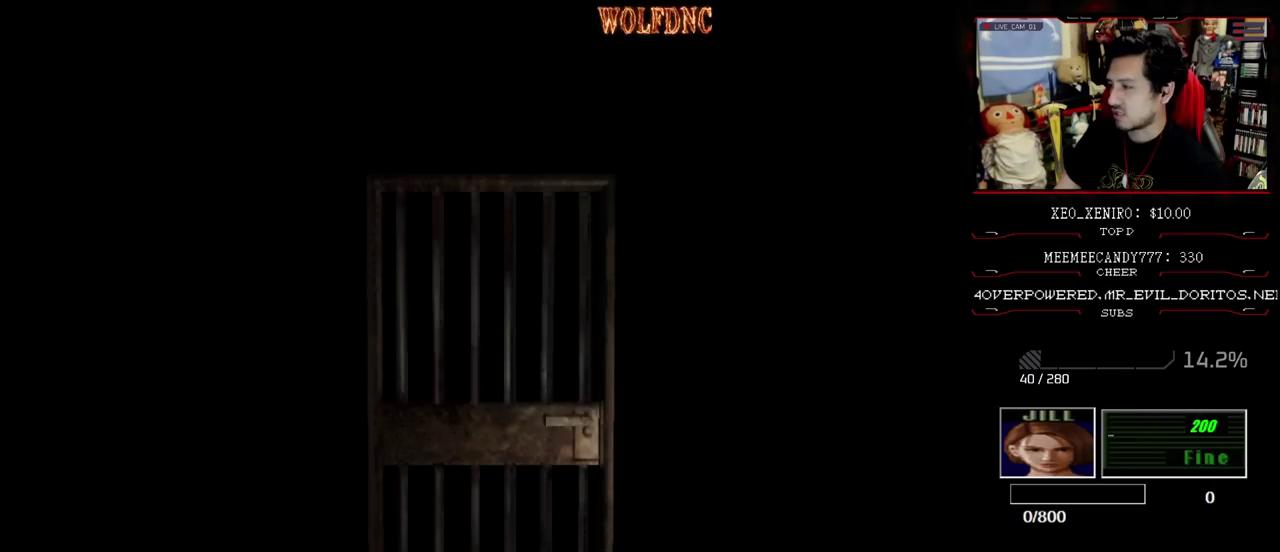
{"buttons": ["SELECT"], "events": [[500, "SELECT", "down"]]}
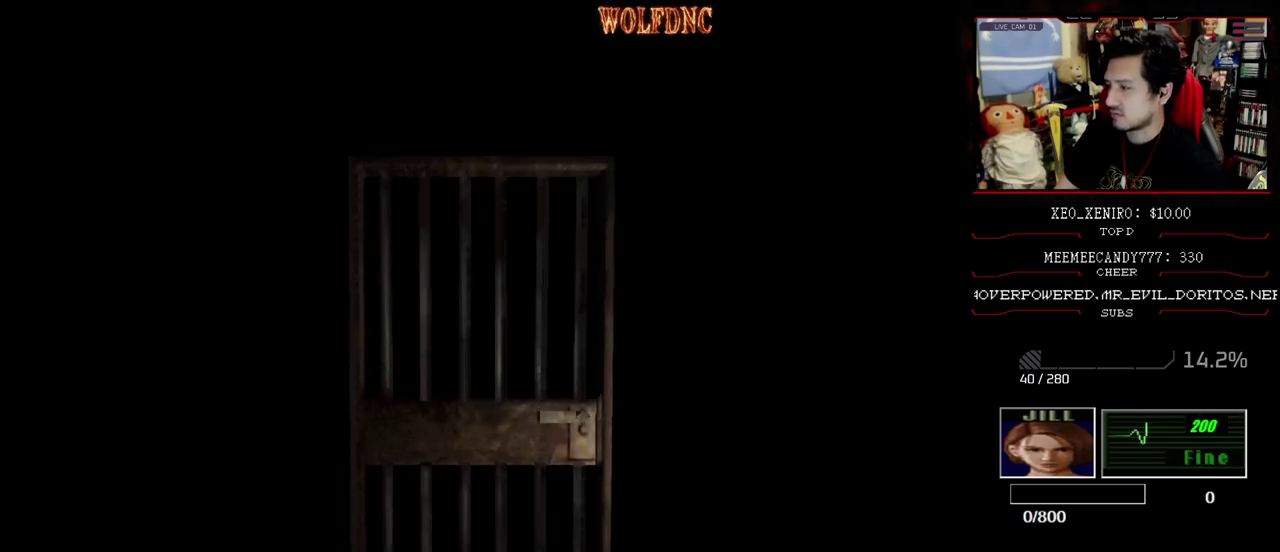
{"buttons": ["CROSS"], "events": [[83, "SELECT", "up"], [233, "DPAD_DOWN", "down"], [367, "SQUARE", "down"], [467, "CROSS", "down"], [467, "DPAD_DOWN", "up"], [467, "SQUARE", "up"]]}
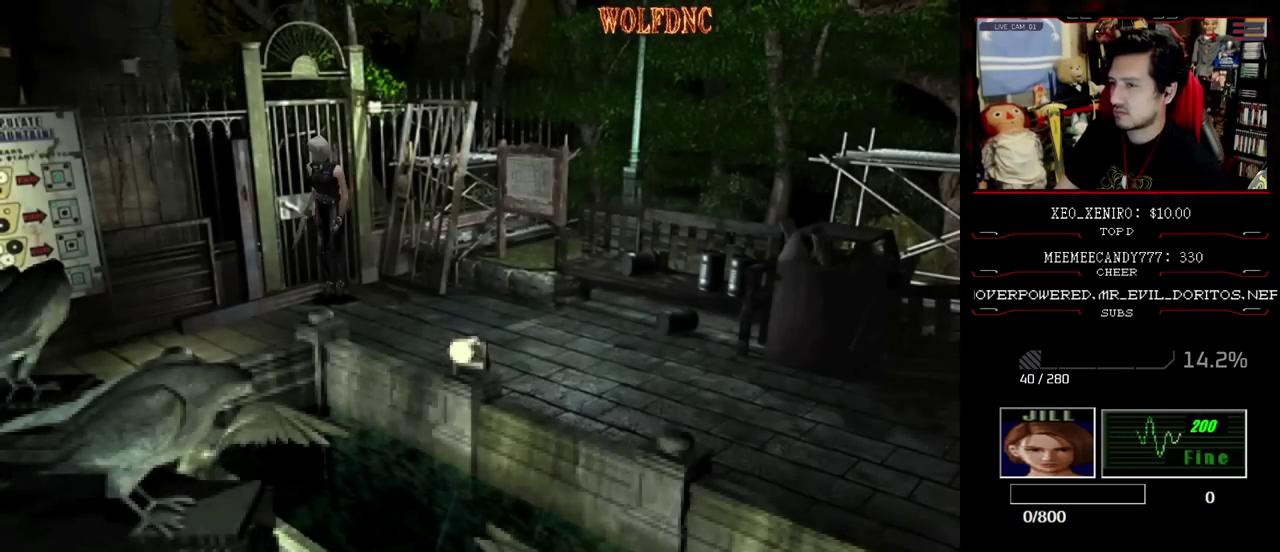
{"buttons": [], "events": [[200, "CROSS", "up"], [250, "CROSS", "down"], [333, "CROSS", "up"]]}
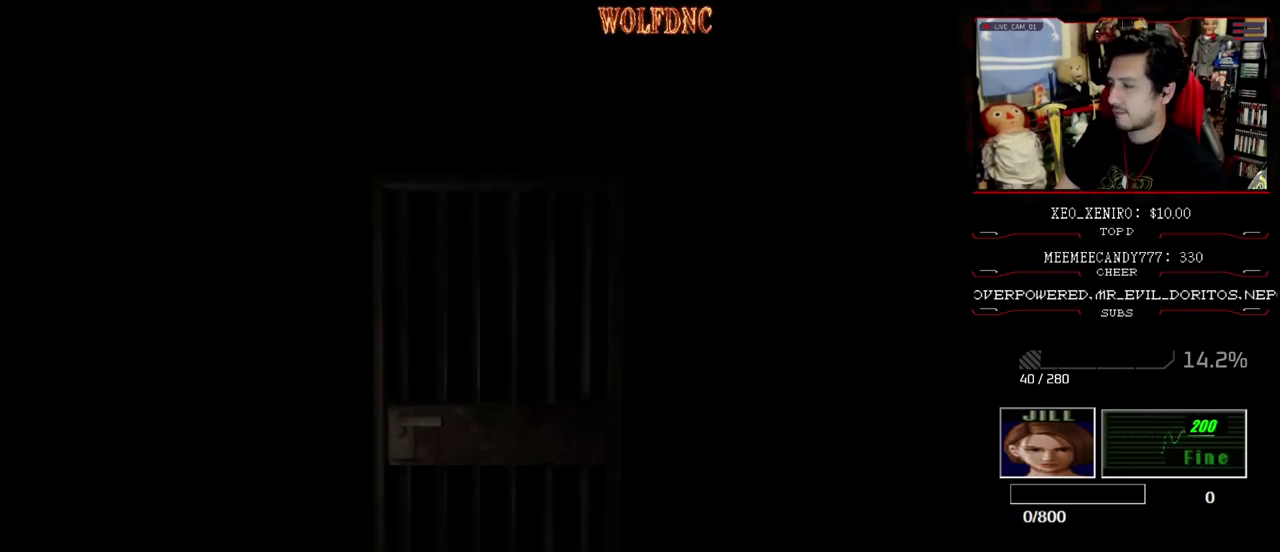
{"buttons": [], "events": []}
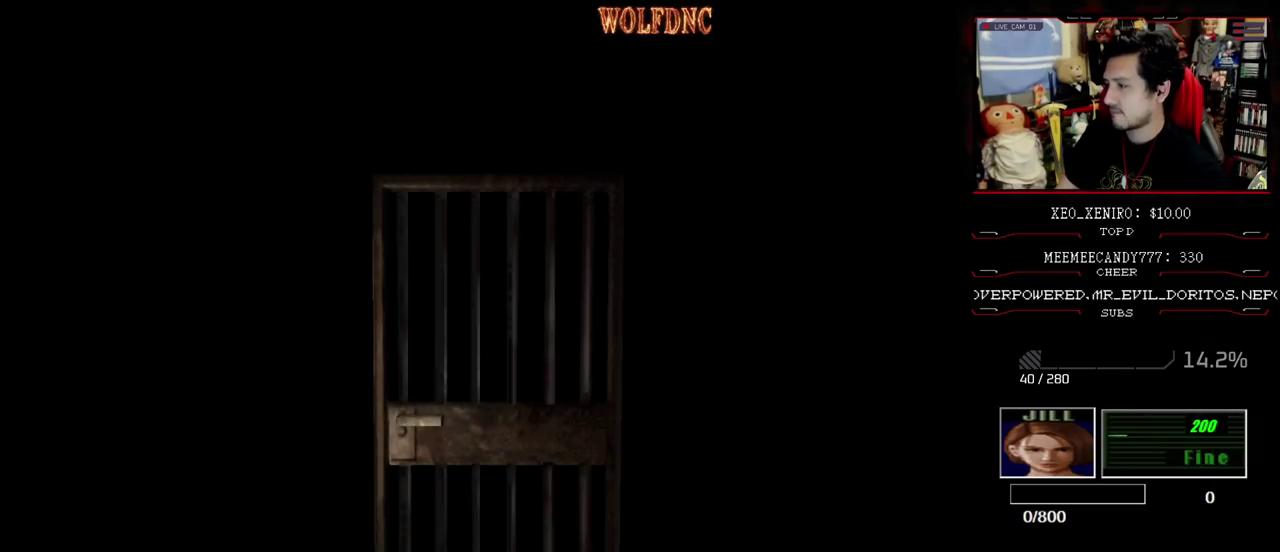
{"buttons": [], "events": [[417, "SELECT", "down"], [467, "SELECT", "up"]]}
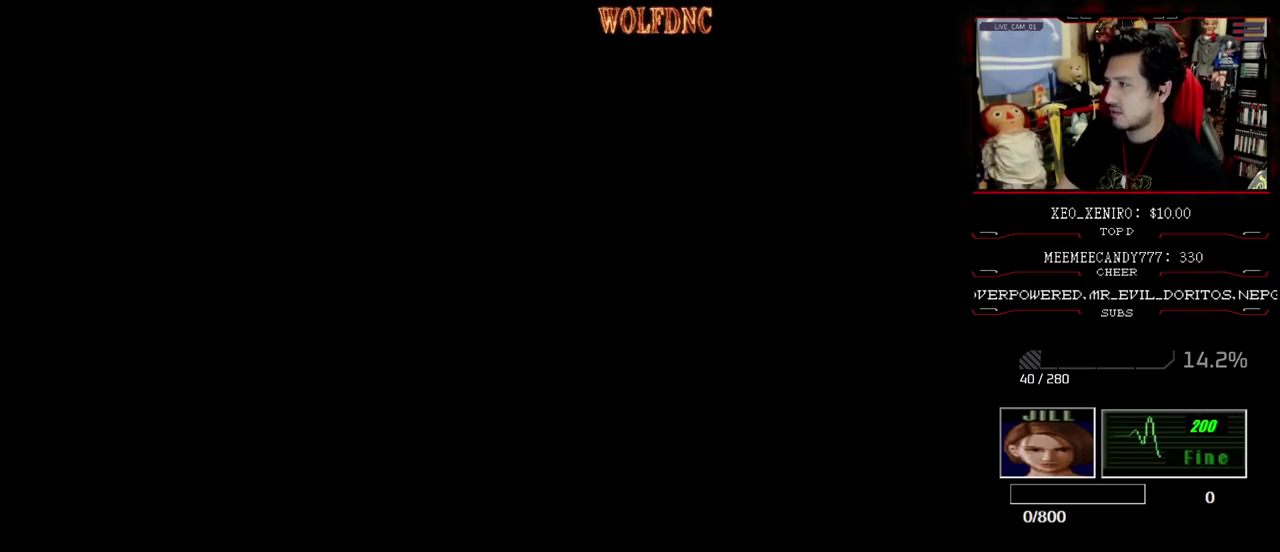
{"buttons": ["R1"], "events": [[383, "R1", "down"]]}
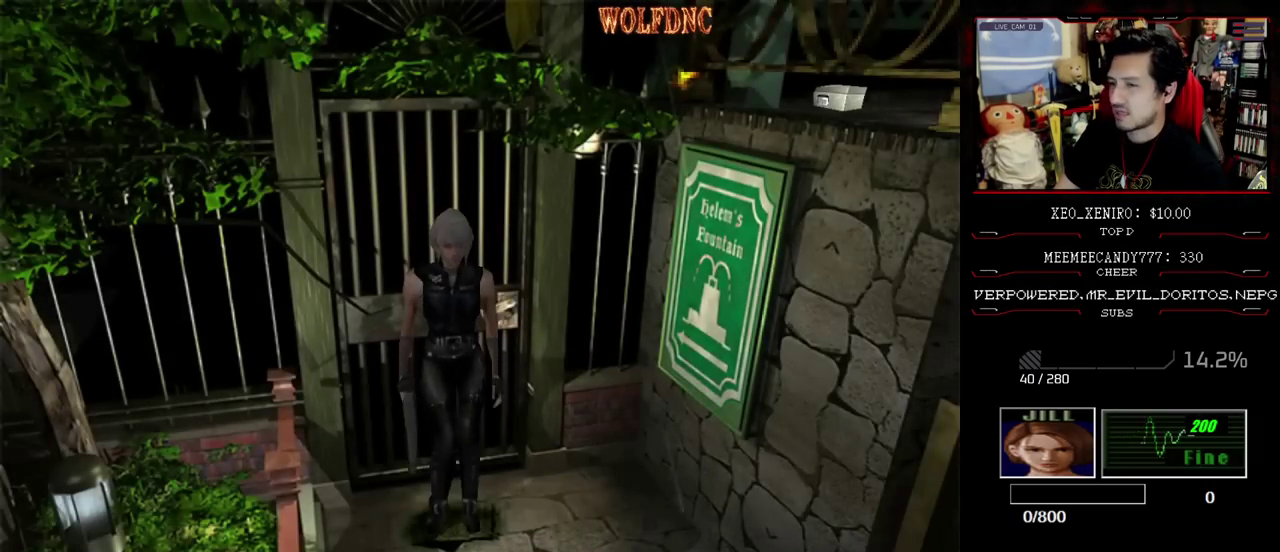
{"buttons": ["R1"], "events": []}
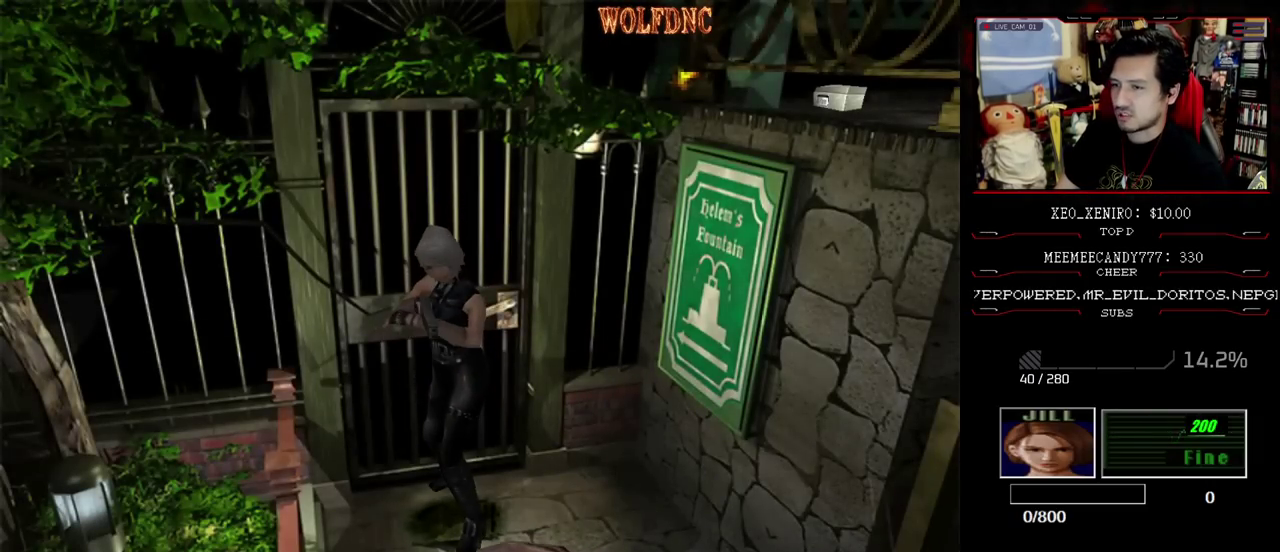
{"buttons": [], "events": [[133, "CROSS", "down"], [183, "CROSS", "up"], [283, "R1", "up"]]}
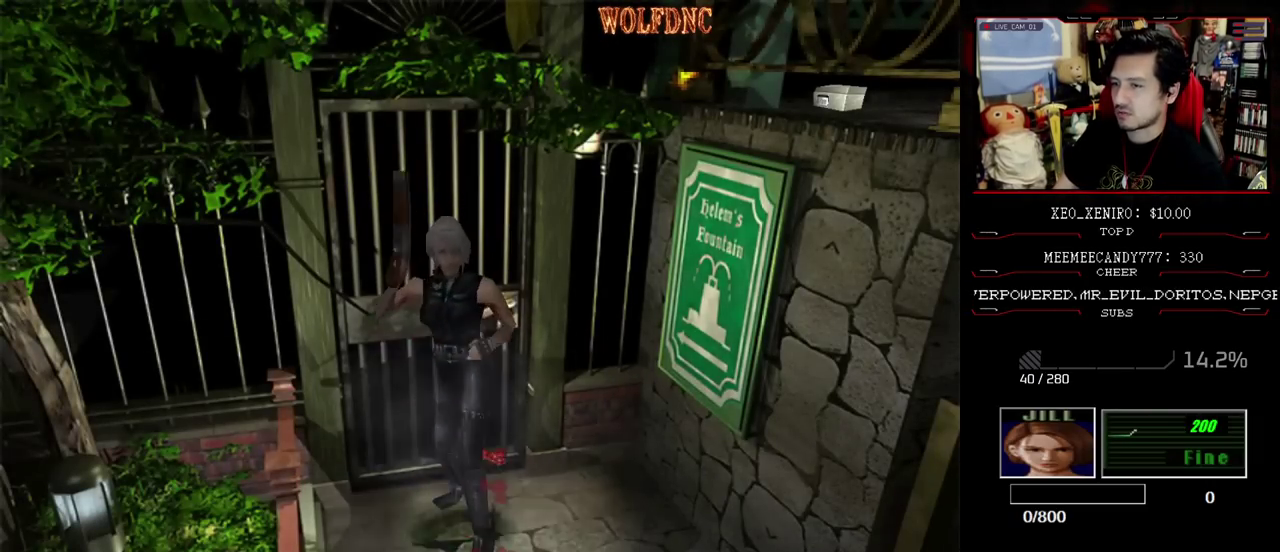
{"buttons": ["DPAD_DOWN"], "events": [[383, "DPAD_DOWN", "down"]]}
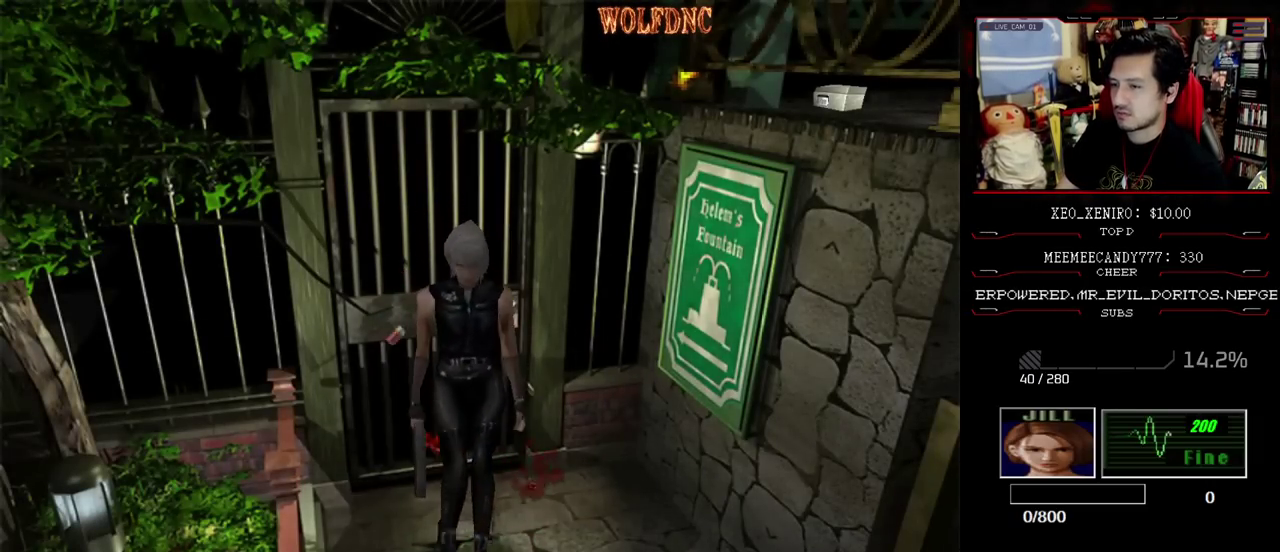
{"buttons": ["CROSS"], "events": [[67, "SQUARE", "down"], [217, "DPAD_DOWN", "up"], [217, "DPAD_RIGHT", "down"], [267, "SQUARE", "up"], [300, "CROSS", "down"], [300, "DPAD_UP", "down"], [400, "DPAD_RIGHT", "up"], [500, "DPAD_UP", "up"]]}
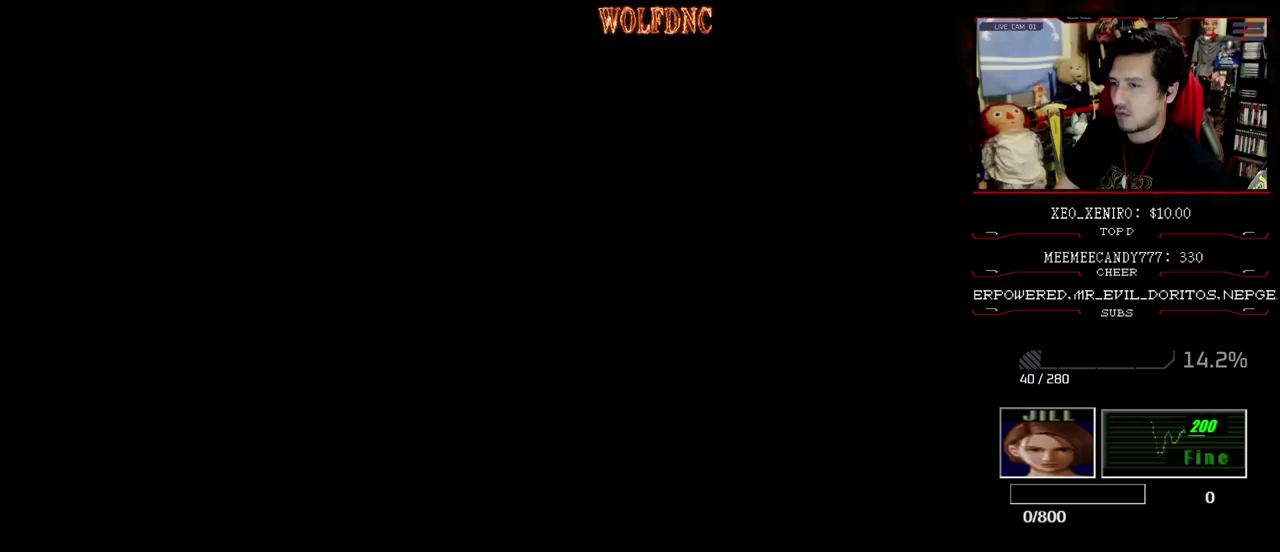
{"buttons": [], "events": [[183, "CROSS", "up"]]}
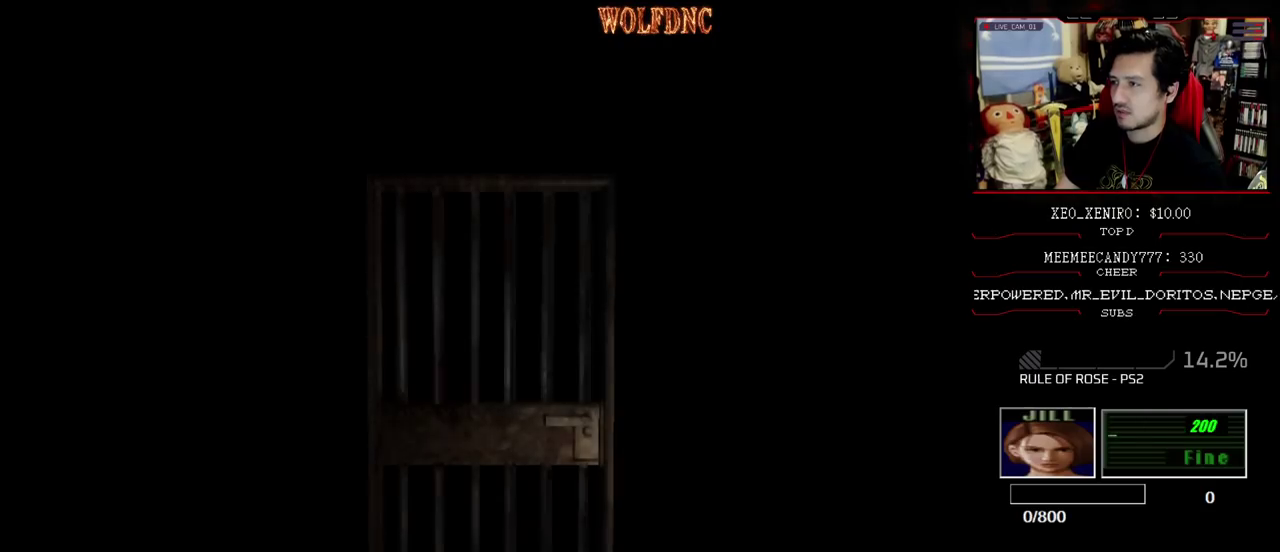
{"buttons": [], "events": []}
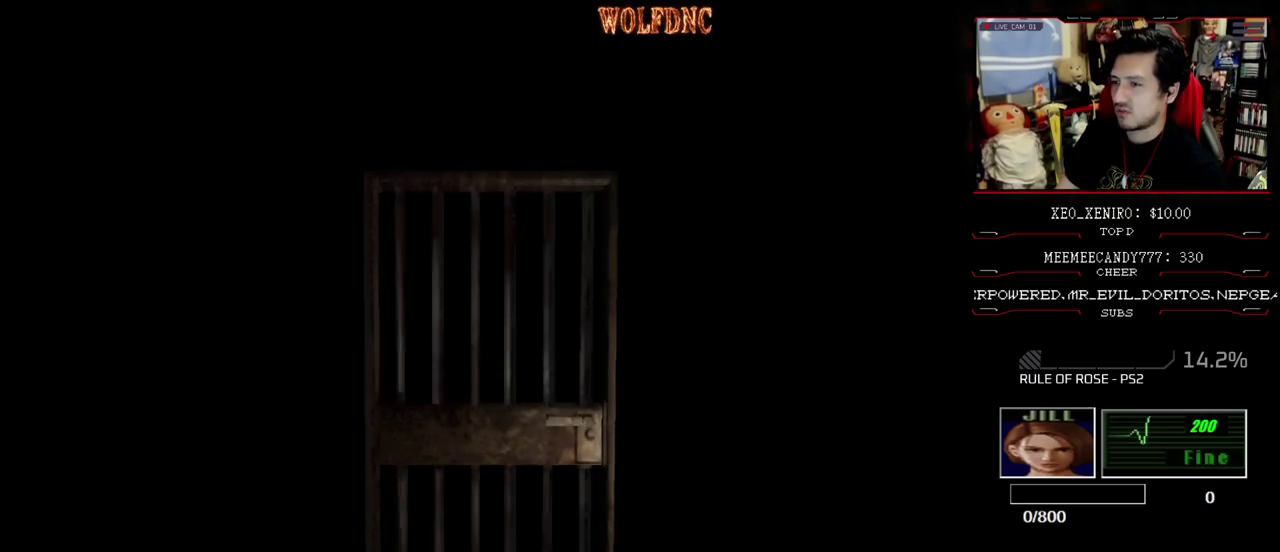
{"buttons": ["SQUARE", "DPAD_DOWN"], "events": [[117, "SELECT", "down"], [217, "SELECT", "up"], [350, "DPAD_DOWN", "down"], [450, "SQUARE", "down"]]}
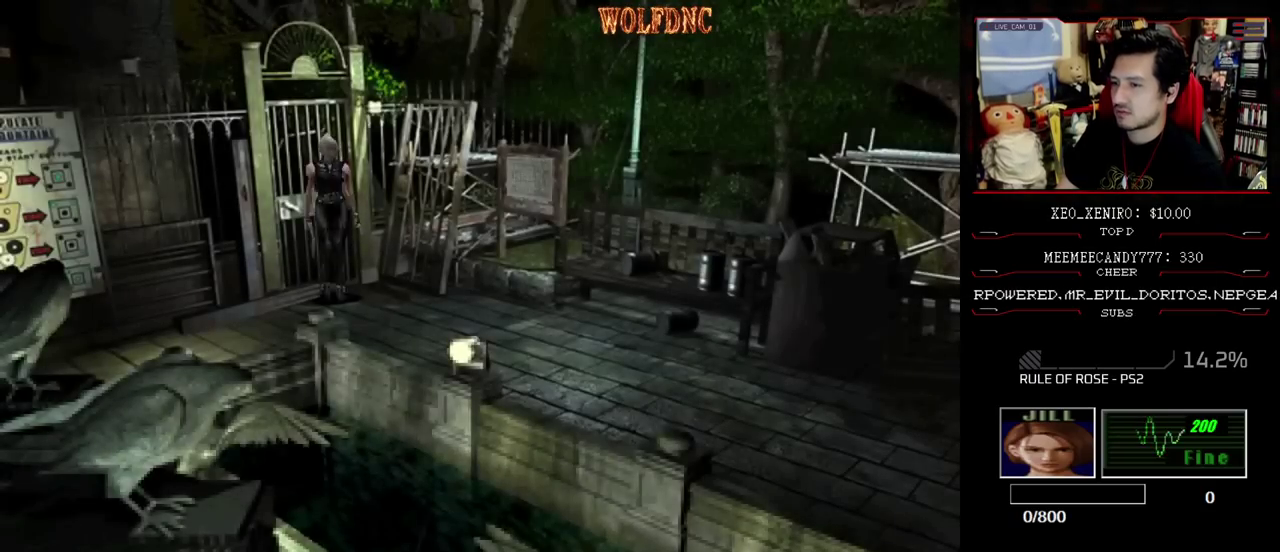
{"buttons": [], "events": [[50, "DPAD_DOWN", "up"], [83, "CROSS", "down"], [83, "SQUARE", "up"], [183, "DPAD_UP", "down"], [233, "CROSS", "up"], [283, "CROSS", "down"], [317, "DPAD_UP", "up"], [367, "CROSS", "up"]]}